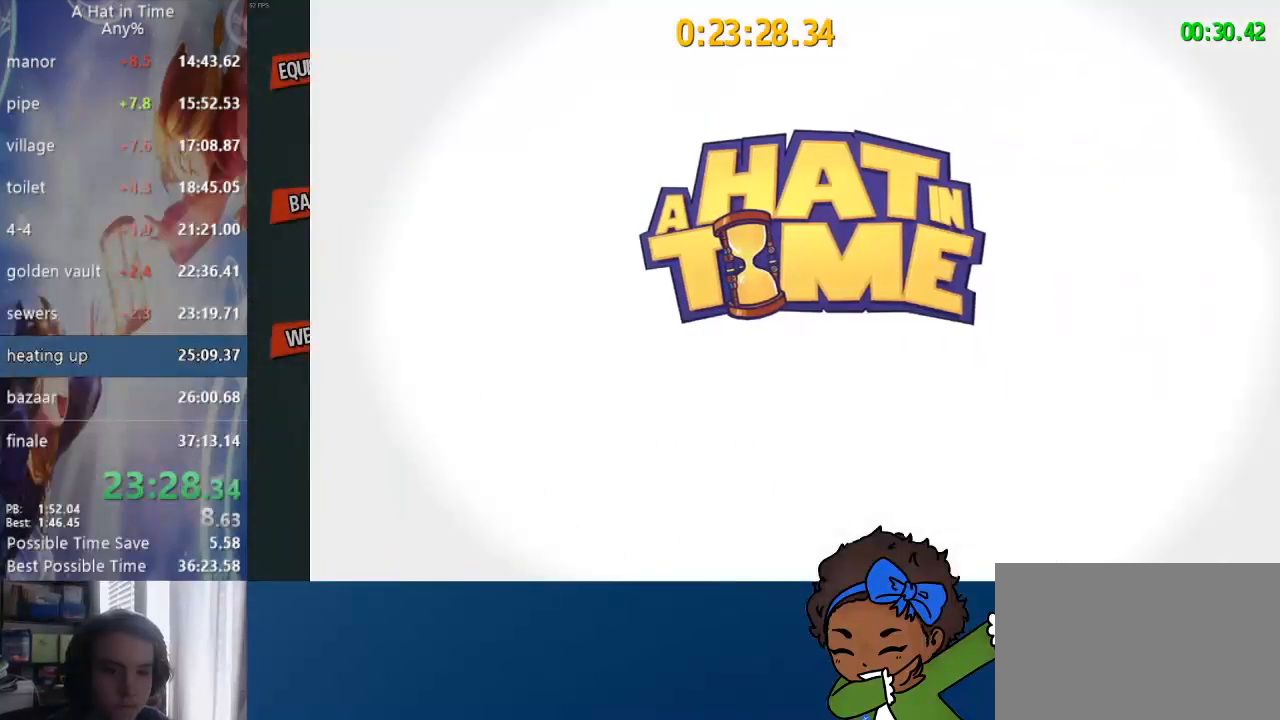
Gameplay with a controller (PlayStation layout); each line is a JSON object with the inputs held at the frame after it. "events" lists button and stick changes between this image and that frame as [ms after this image, input, new state], when the widget could be followed in between.
{"buttons": [], "left_stick": "center", "right_stick": "center", "events": [[333, "left_stick", "down-right"], [500, "left_stick", "center"]]}
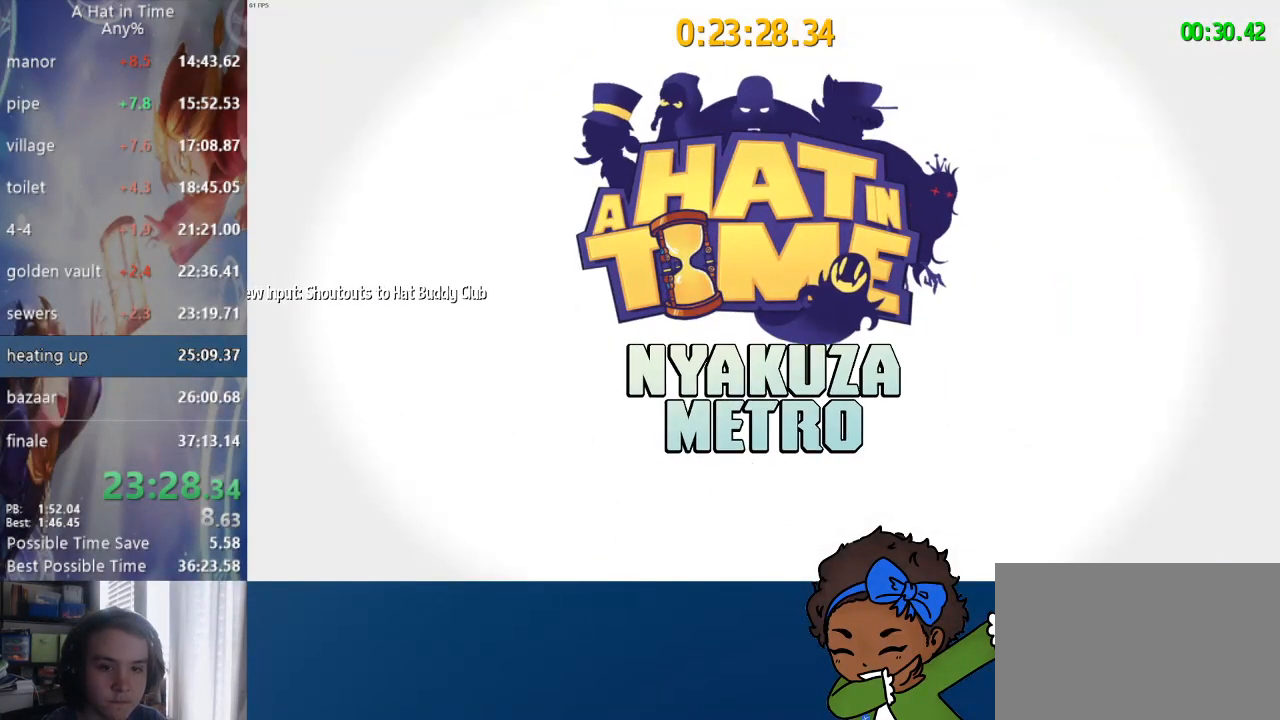
{"buttons": [], "left_stick": "center", "right_stick": "center", "events": []}
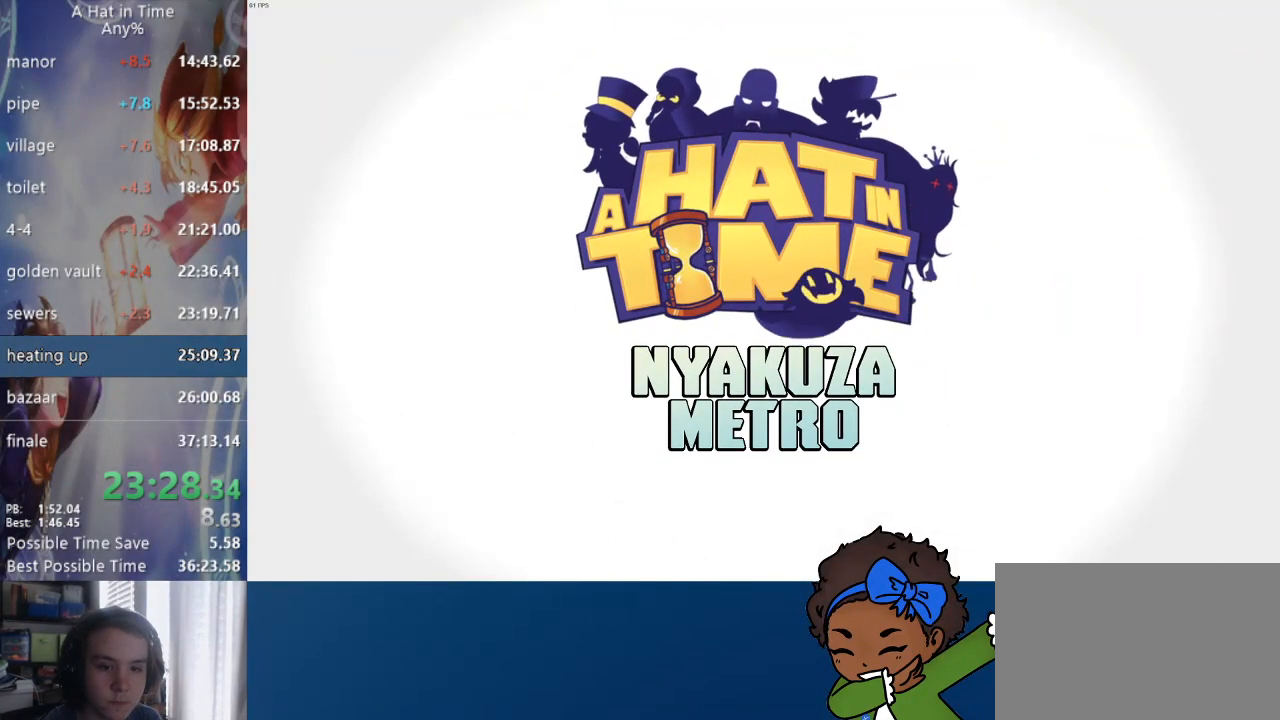
{"buttons": [], "left_stick": "center", "right_stick": "center", "events": []}
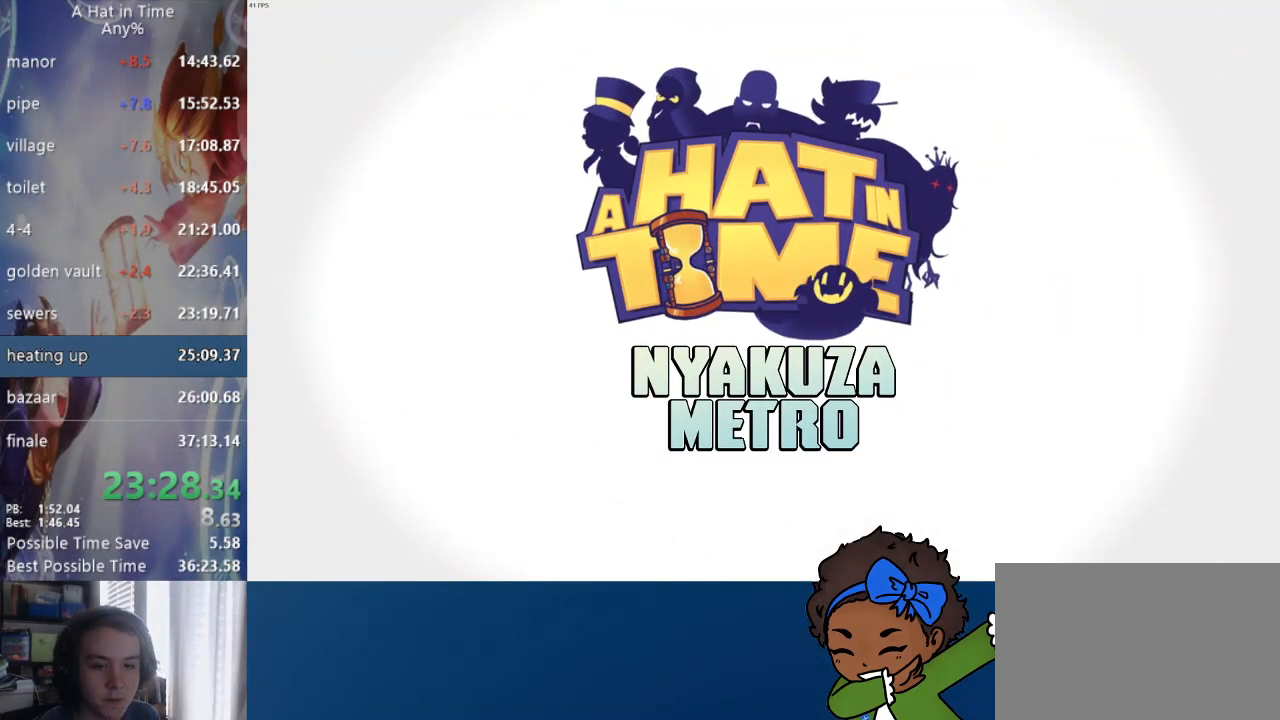
{"buttons": [], "left_stick": "center", "right_stick": "center", "events": []}
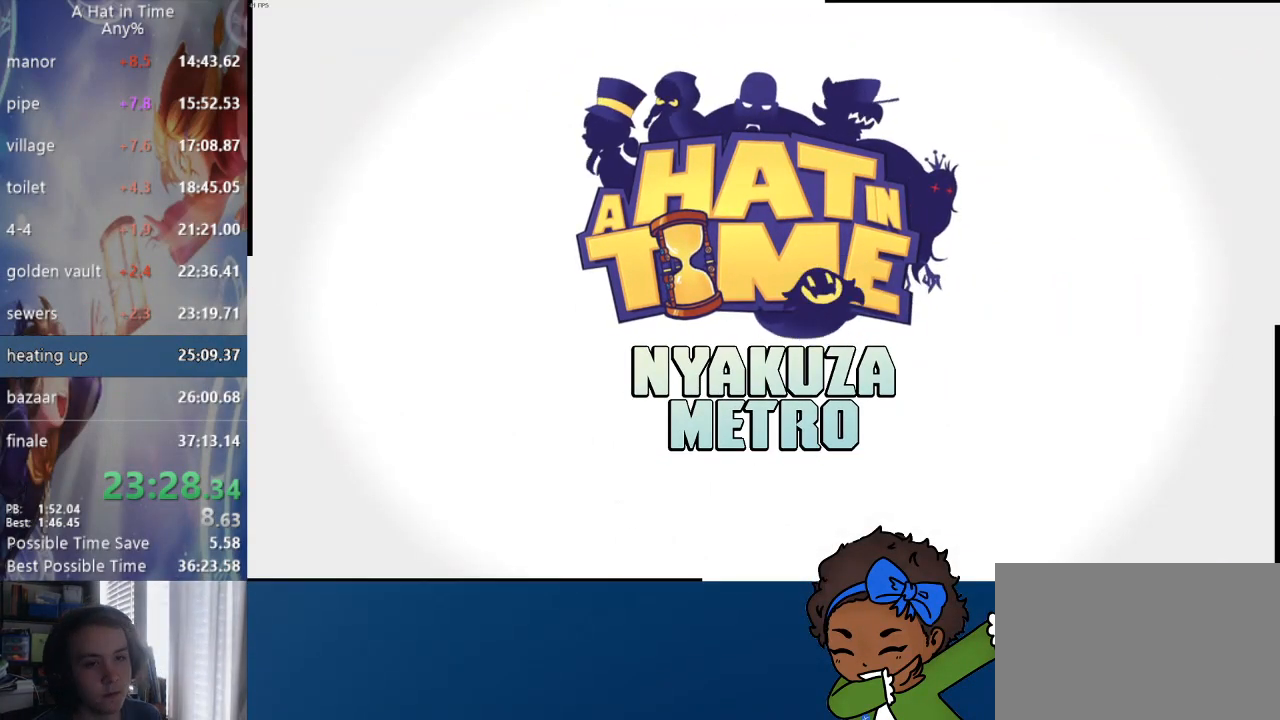
{"buttons": [], "left_stick": "center", "right_stick": "center", "events": []}
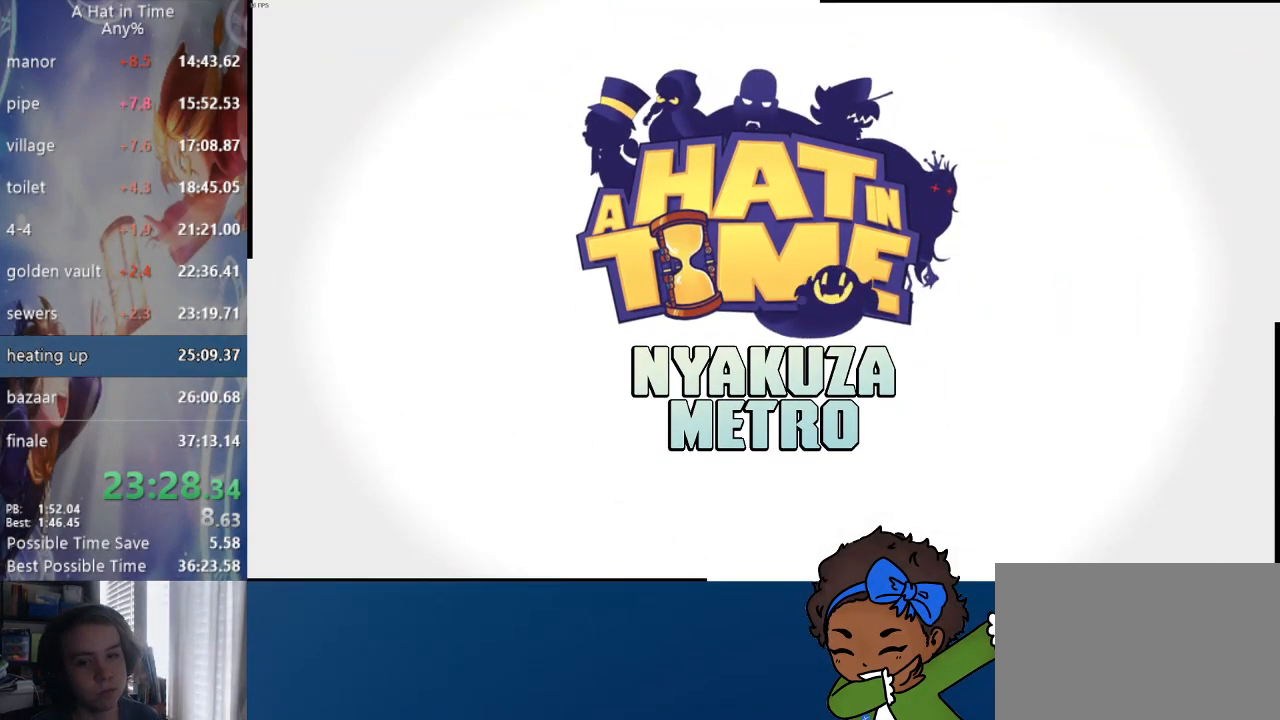
{"buttons": [], "left_stick": "center", "right_stick": "center", "events": []}
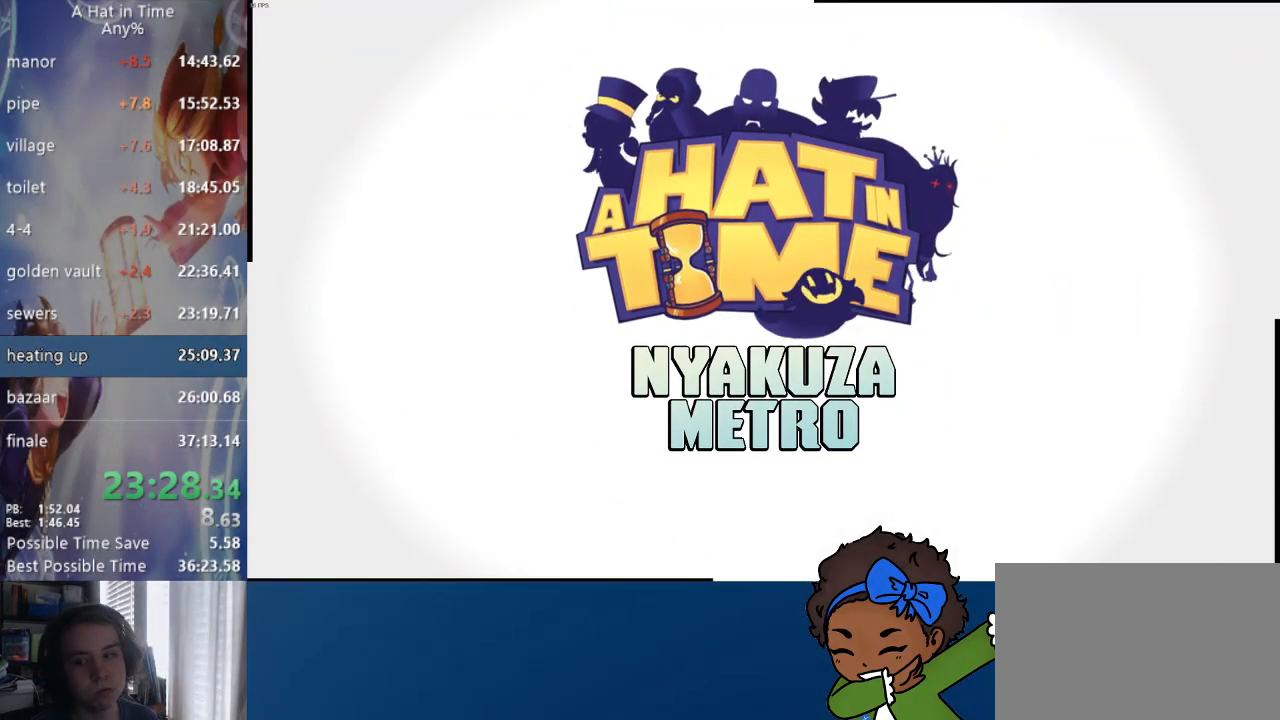
{"buttons": [], "left_stick": "center", "right_stick": "center", "events": []}
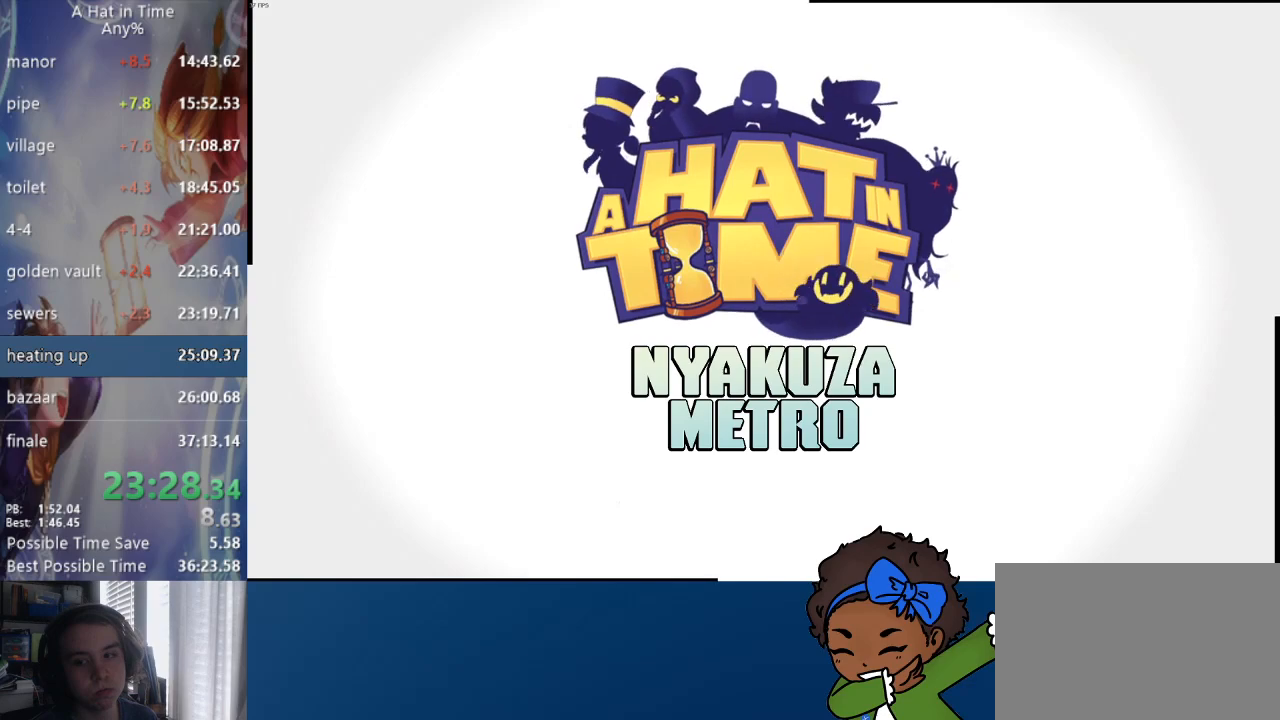
{"buttons": [], "left_stick": "center", "right_stick": "center", "events": []}
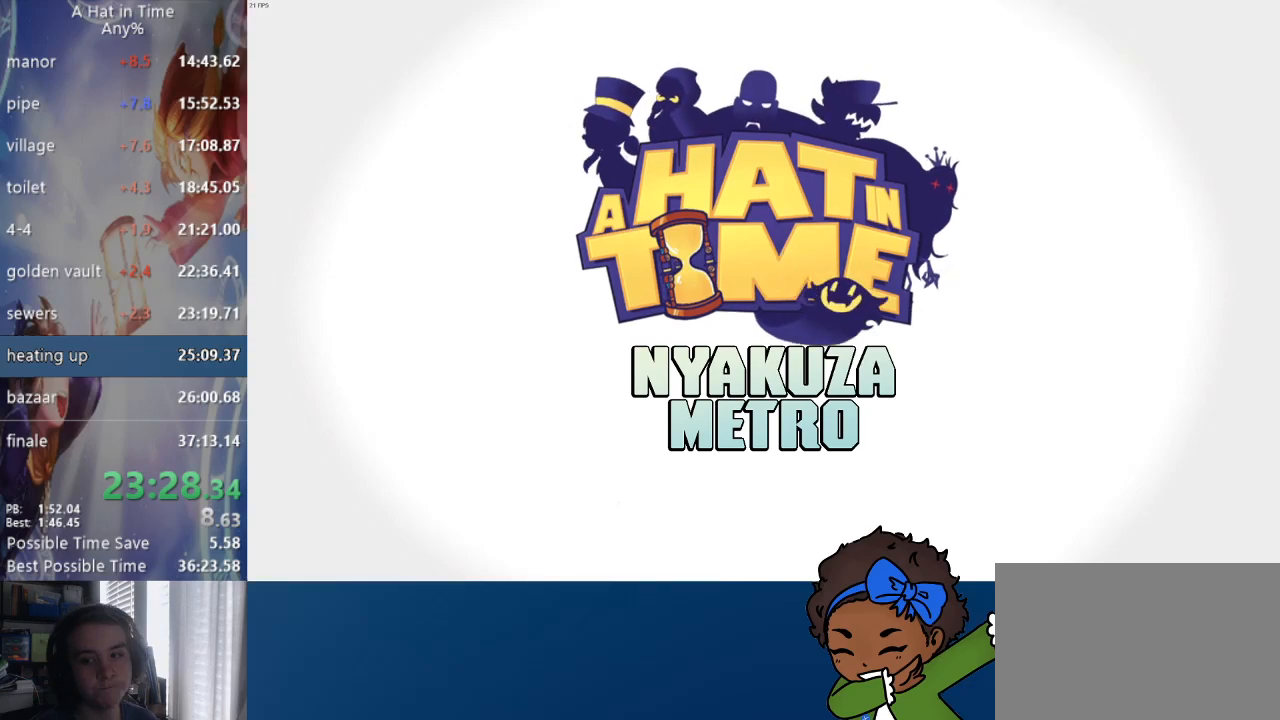
{"buttons": [], "left_stick": "center", "right_stick": "center", "events": []}
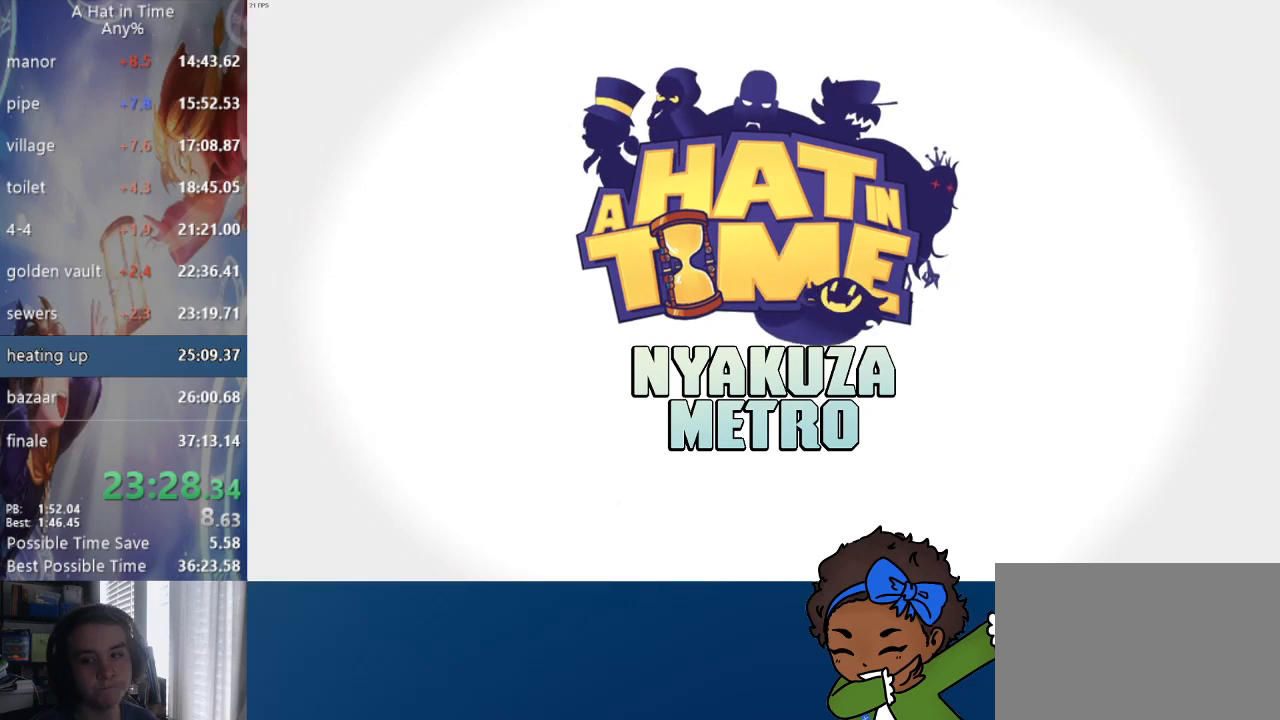
{"buttons": [], "left_stick": "center", "right_stick": "center", "events": []}
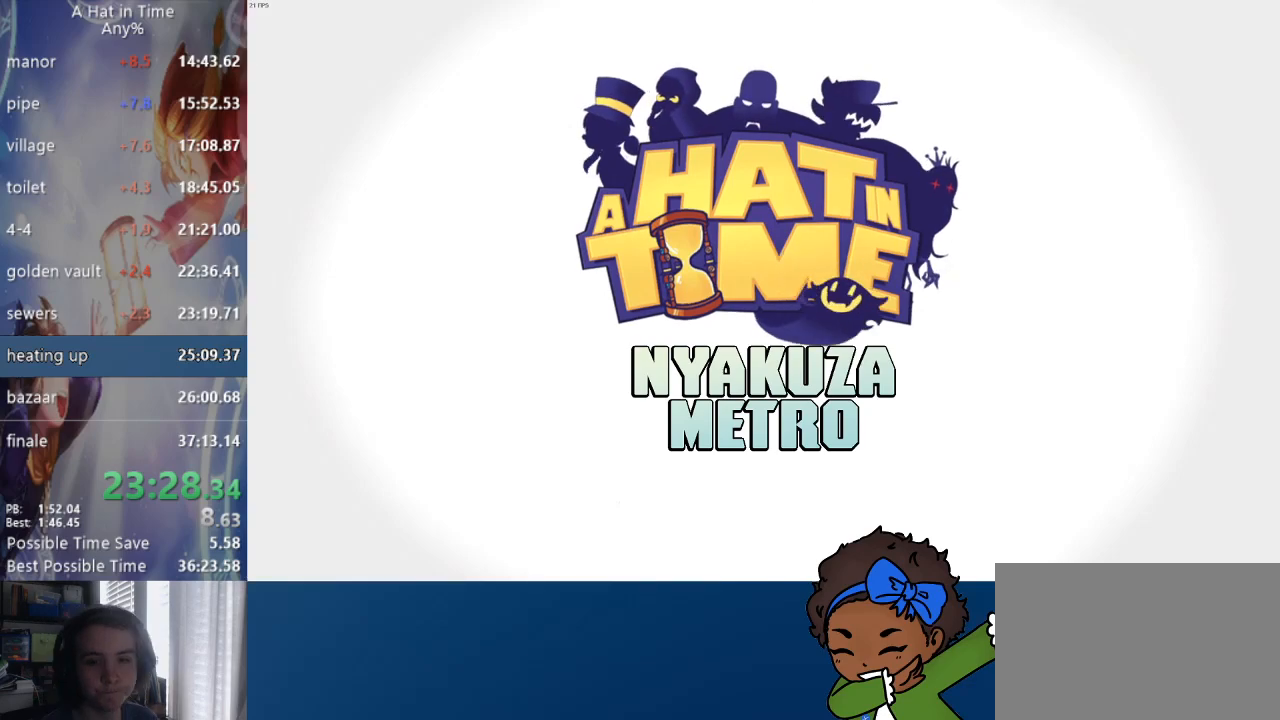
{"buttons": [], "left_stick": "center", "right_stick": "center", "events": []}
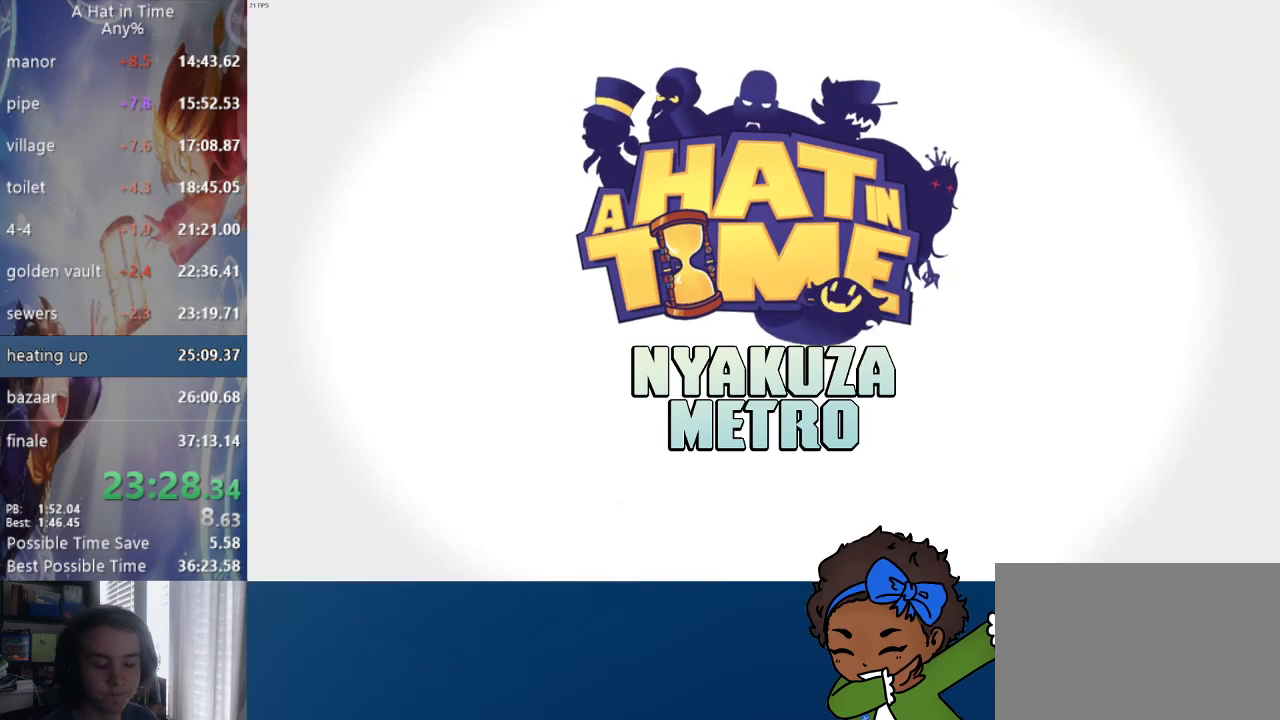
{"buttons": ["CIRCLE"], "left_stick": "center", "right_stick": "center", "events": [[333, "CIRCLE", "down"], [383, "CIRCLE", "up"], [467, "CIRCLE", "down"]]}
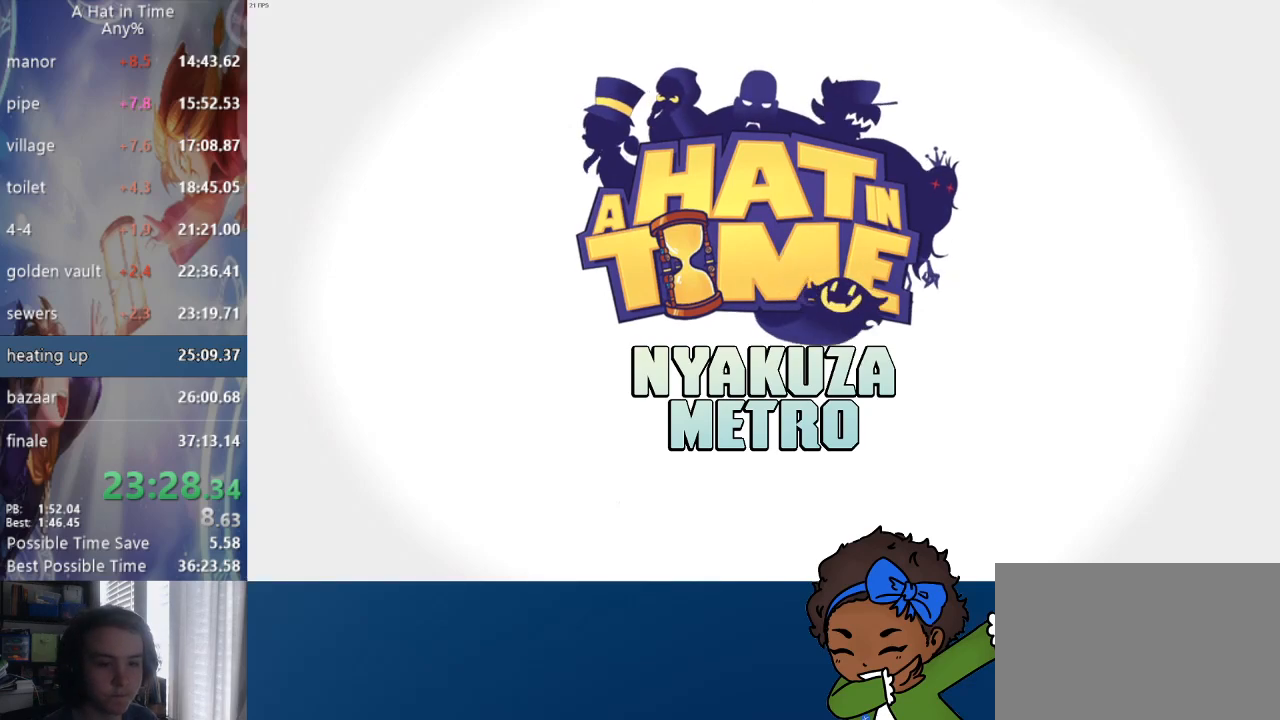
{"buttons": [], "left_stick": "center", "right_stick": "center", "events": [[33, "CIRCLE", "up"], [133, "CIRCLE", "down"], [183, "CIRCLE", "up"], [250, "CIRCLE", "down"], [333, "CIRCLE", "up"], [417, "CIRCLE", "down"], [467, "CIRCLE", "up"]]}
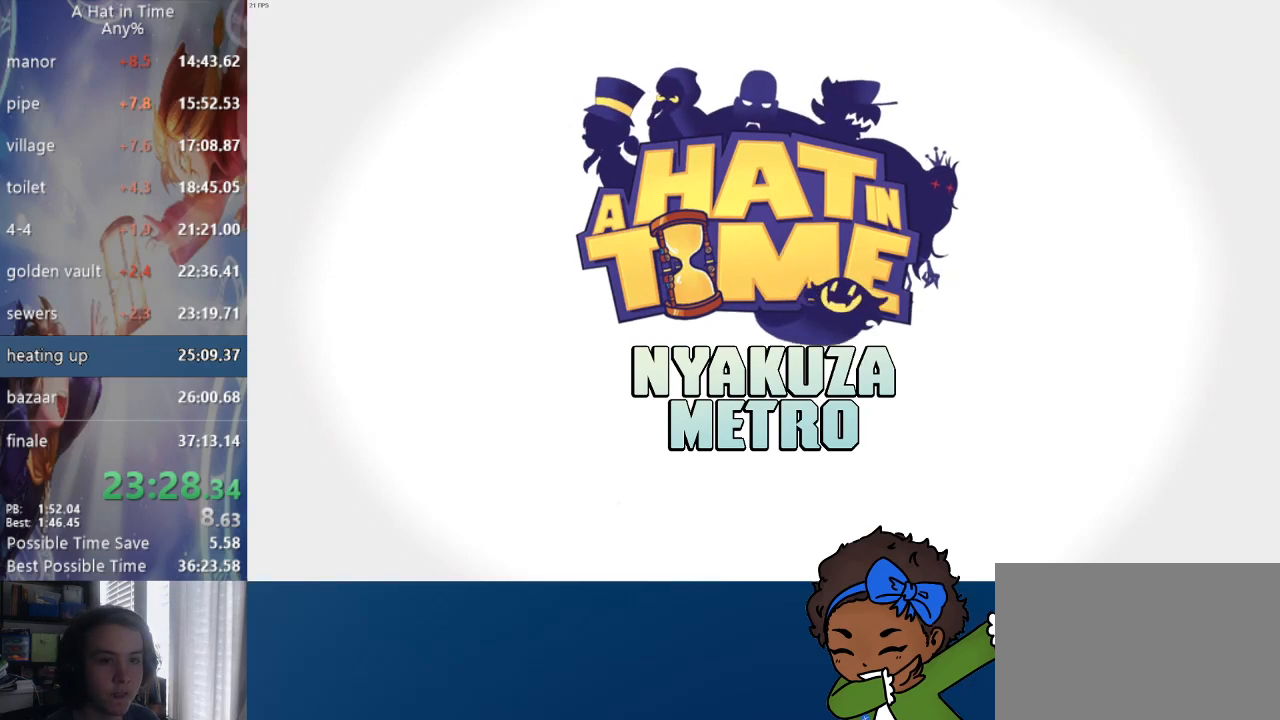
{"buttons": ["CIRCLE"], "left_stick": "center", "right_stick": "center", "events": [[50, "CIRCLE", "down"], [100, "CIRCLE", "up"], [200, "CIRCLE", "down"], [250, "CIRCLE", "up"], [383, "CIRCLE", "down"], [417, "CIRCLE", "up"], [500, "CIRCLE", "down"]]}
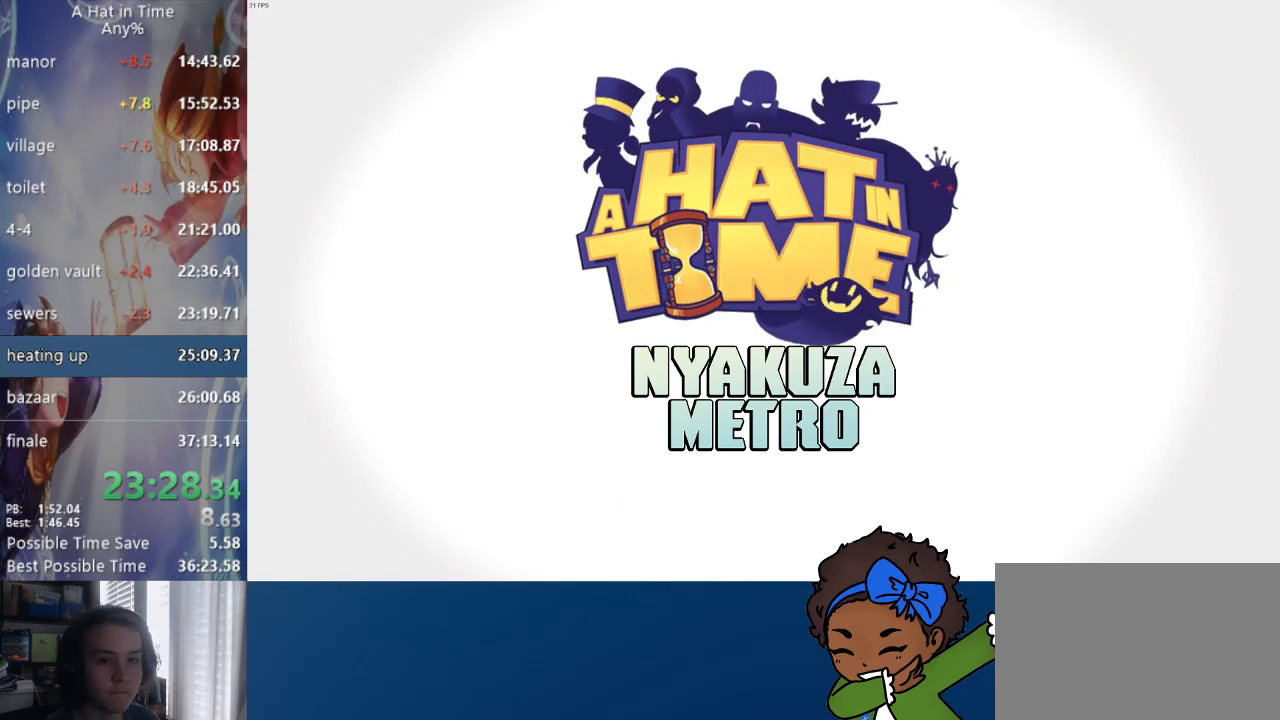
{"buttons": [], "left_stick": "center", "right_stick": "center", "events": [[17, "CIRCLE", "up"], [100, "CIRCLE", "down"], [167, "CIRCLE", "up"], [250, "CIRCLE", "down"], [333, "CIRCLE", "up"], [383, "CIRCLE", "down"], [450, "CIRCLE", "up"]]}
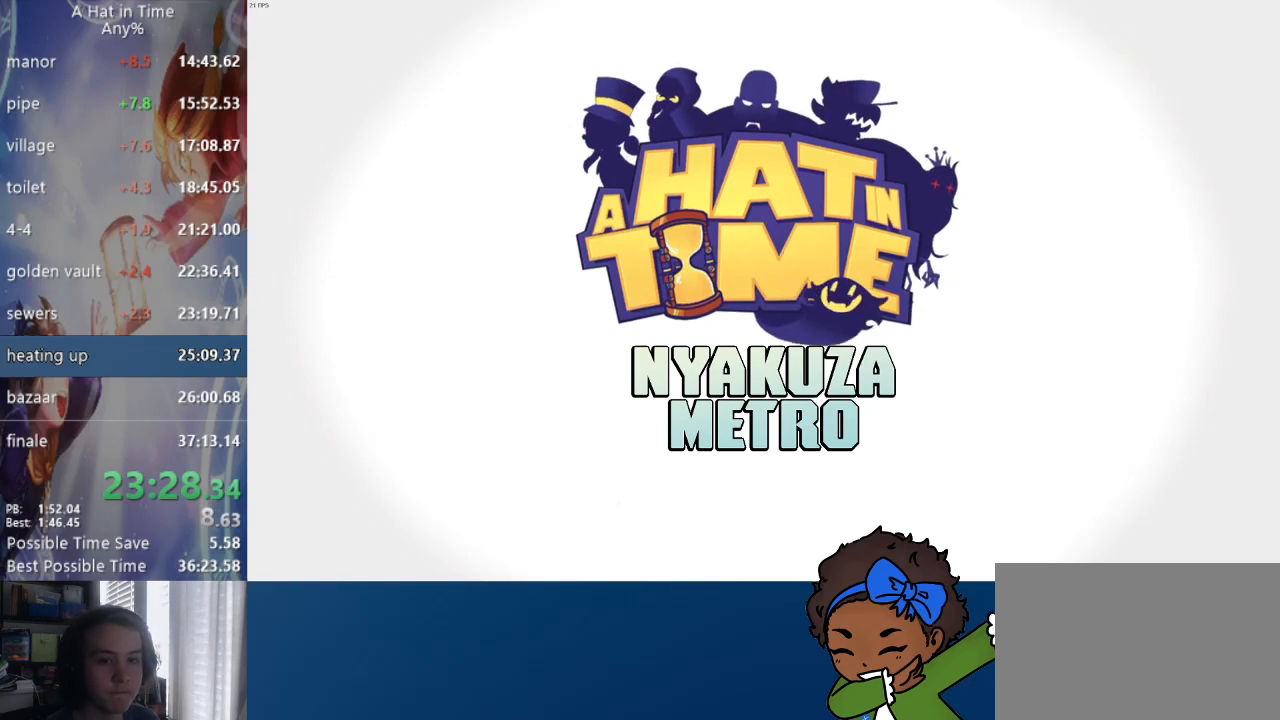
{"buttons": ["CIRCLE"], "left_stick": "center", "right_stick": "center", "events": [[33, "CIRCLE", "down"], [100, "CIRCLE", "up"], [183, "CIRCLE", "down"], [233, "CIRCLE", "up"], [333, "CIRCLE", "down"], [400, "CIRCLE", "up"], [467, "CIRCLE", "down"]]}
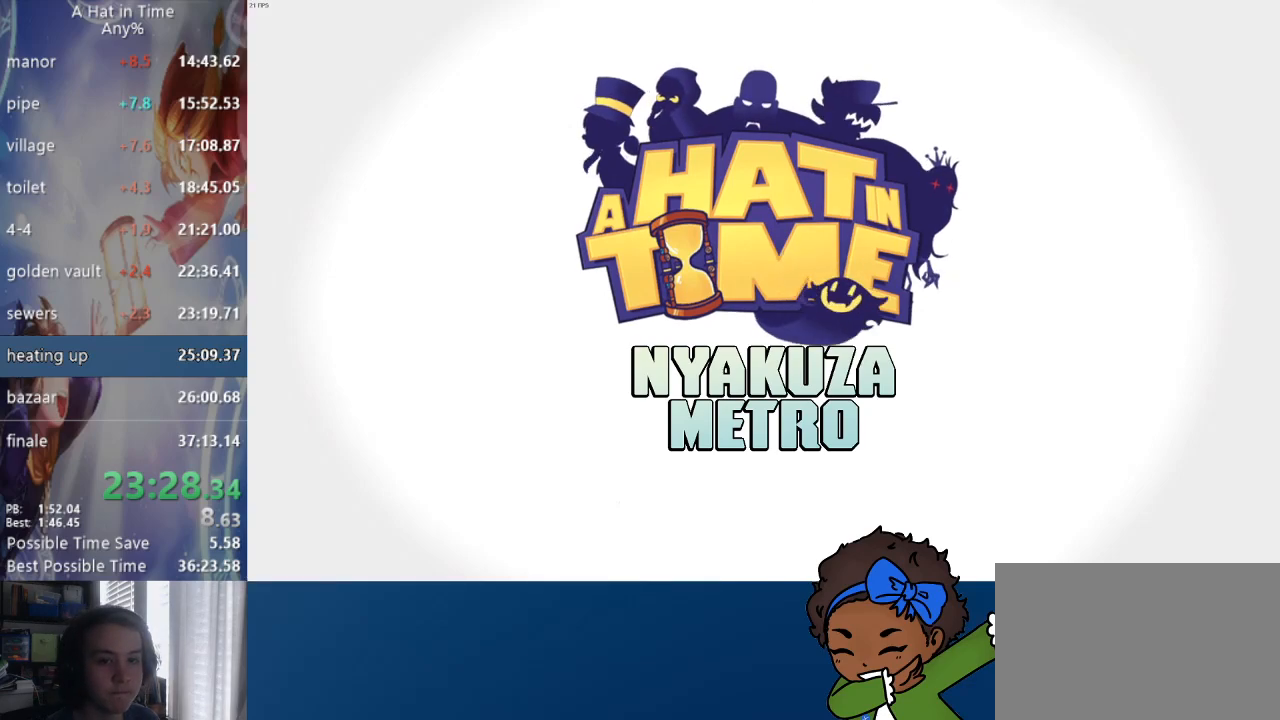
{"buttons": [], "left_stick": "center", "right_stick": "center", "events": [[33, "CIRCLE", "up"], [117, "CIRCLE", "down"], [167, "CIRCLE", "up"], [267, "CIRCLE", "down"], [317, "CIRCLE", "up"]]}
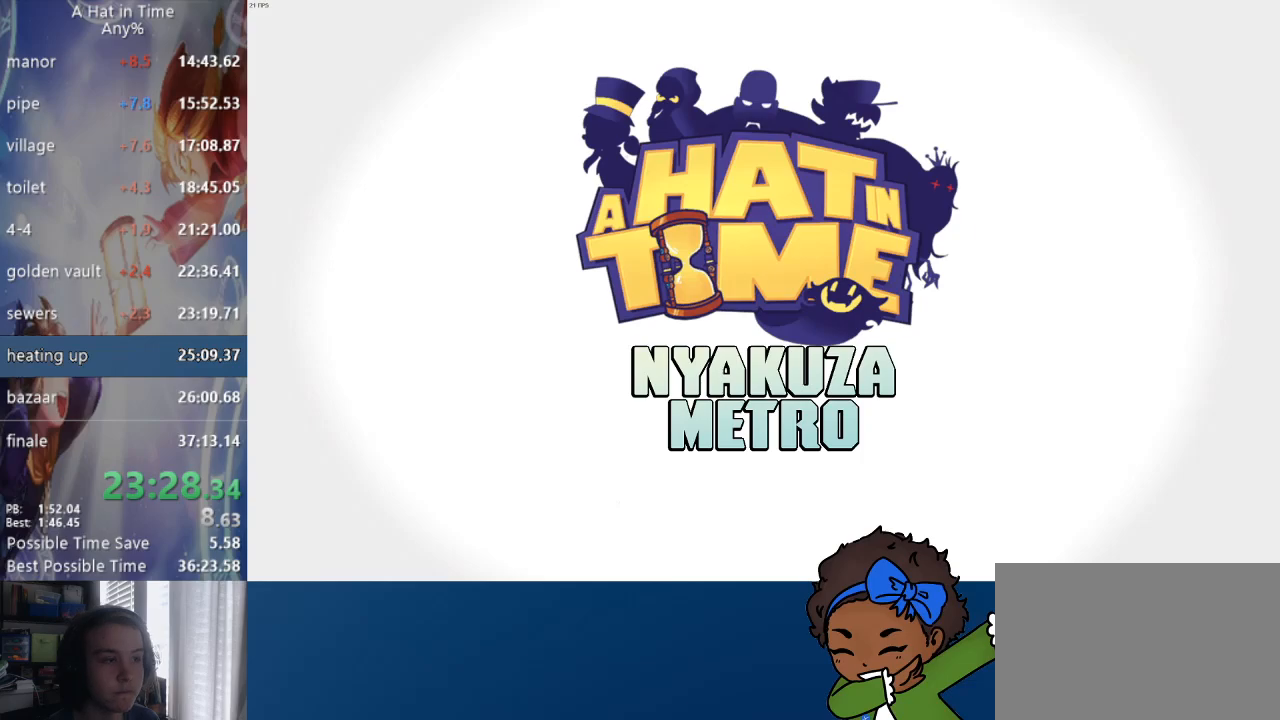
{"buttons": [], "left_stick": "center", "right_stick": "center", "events": [[317, "CIRCLE", "down"], [383, "CIRCLE", "up"]]}
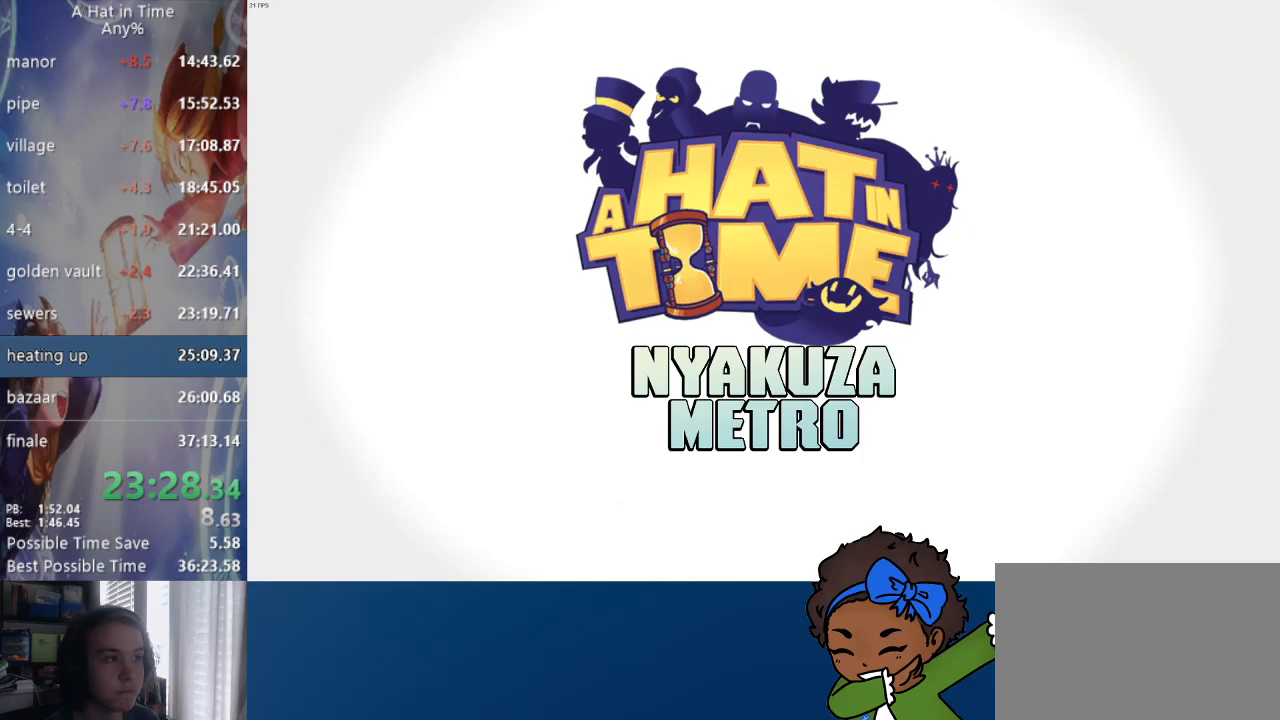
{"buttons": [], "left_stick": "center", "right_stick": "center", "events": [[17, "CIRCLE", "down"], [50, "CIRCLE", "up"], [100, "CIRCLE", "down"], [167, "CIRCLE", "up"]]}